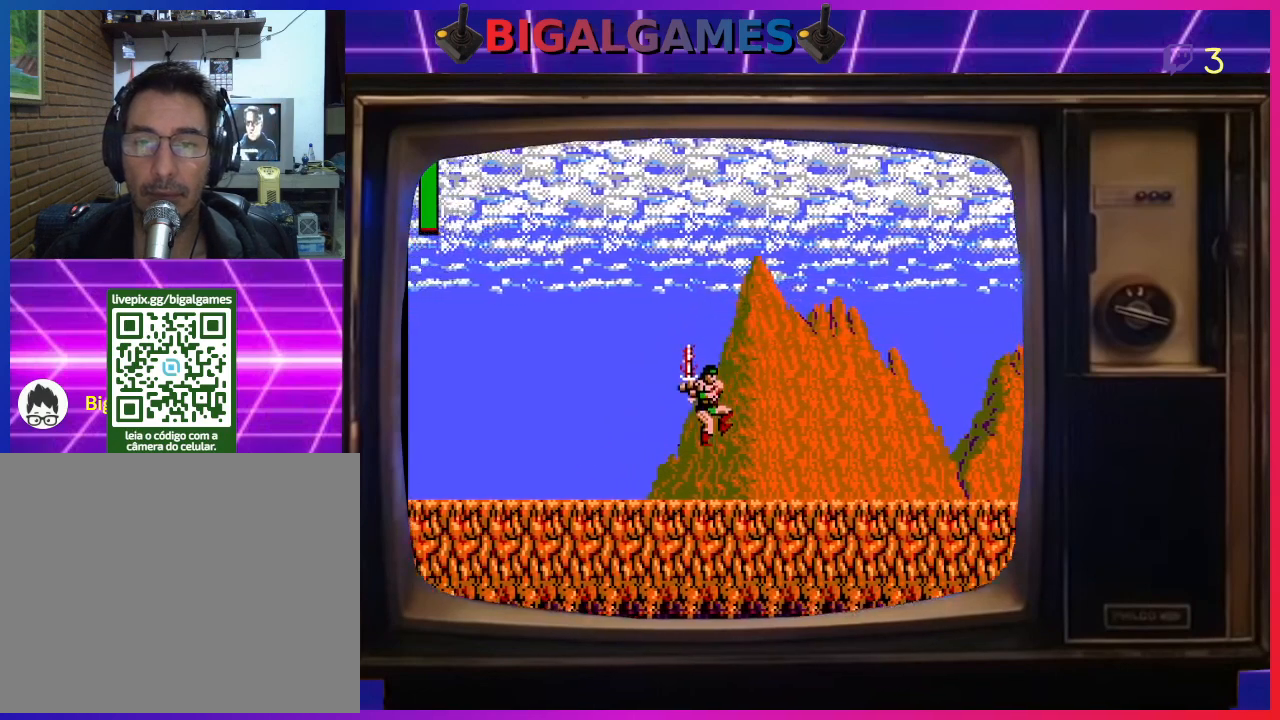
Gameplay with a controller (PlayStation layout); each line is a JSON object with the inputs held at the frame after it. "events" lists button and stick changes between this image and that frame as [ms after this image, input, new state], when the widget could be followed in between. Not read: right_stick.
{"buttons": ["CROSS", "DPAD_RIGHT"], "left_stick": "center", "events": [[33, "DPAD_RIGHT", "down"], [433, "CROSS", "down"]]}
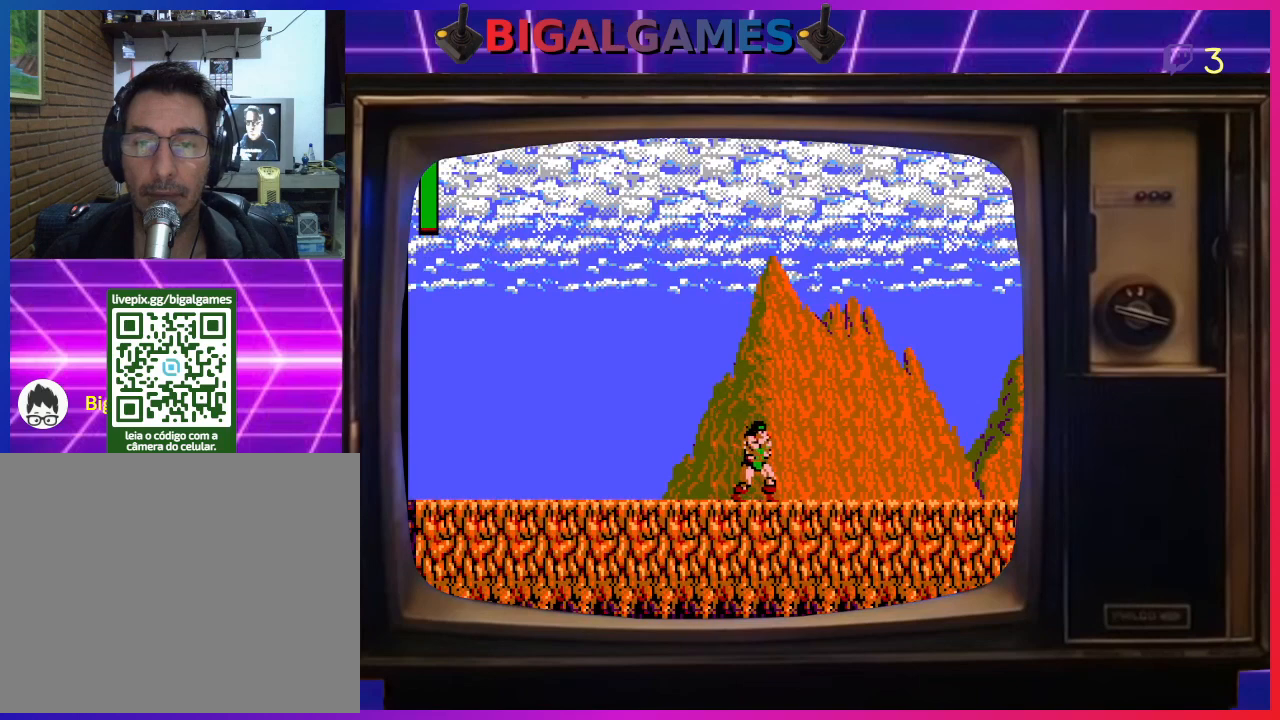
{"buttons": ["DPAD_RIGHT"], "left_stick": "center", "events": [[67, "CROSS", "up"]]}
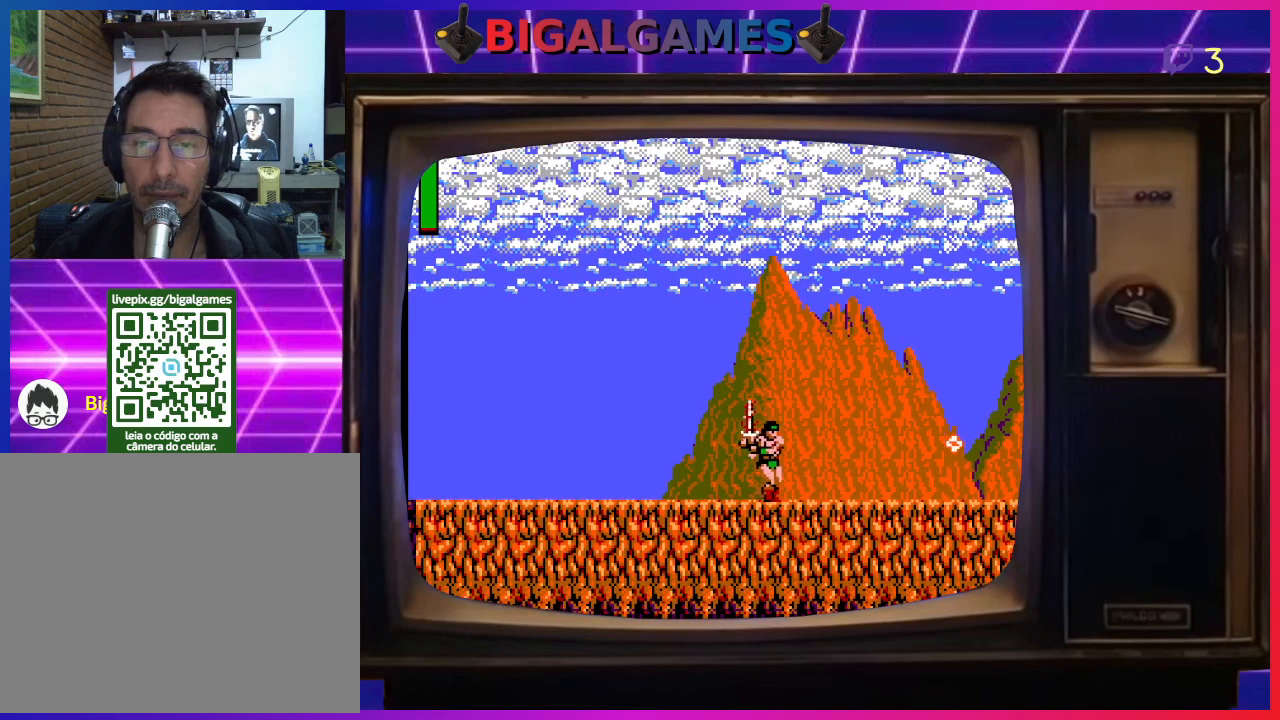
{"buttons": ["DPAD_RIGHT"], "left_stick": "center", "events": []}
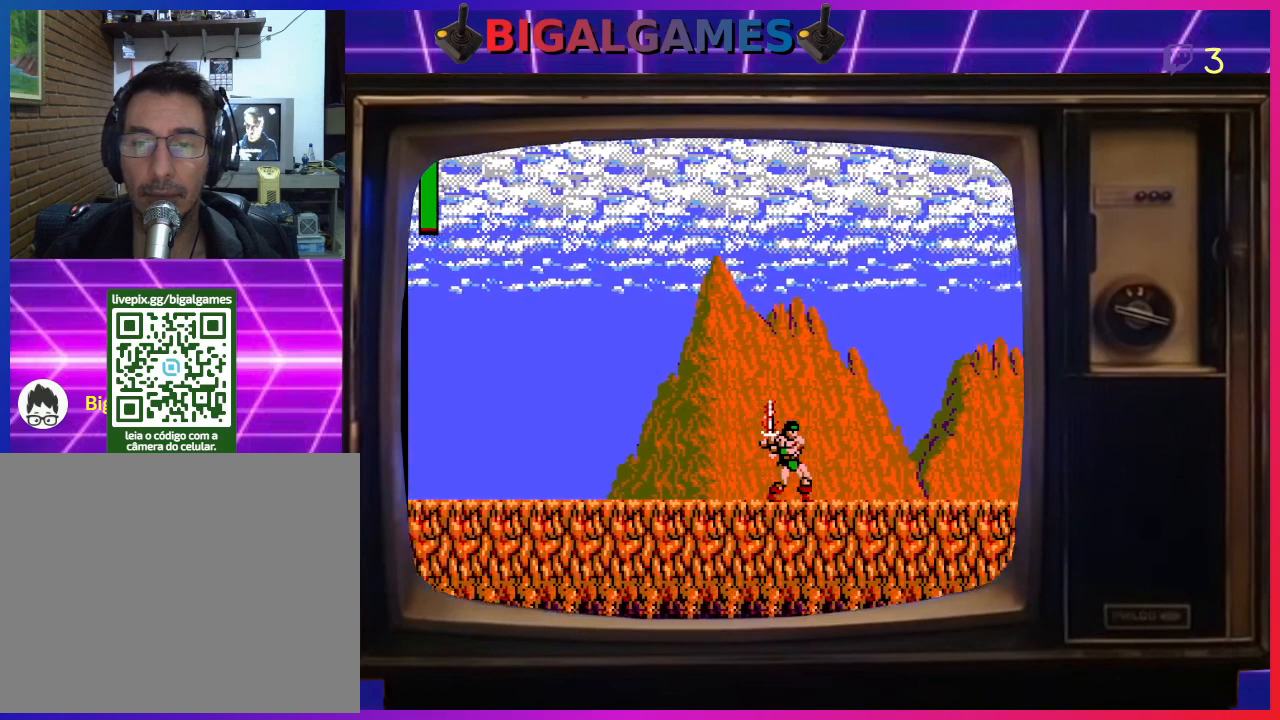
{"buttons": ["DPAD_RIGHT"], "left_stick": "center", "events": []}
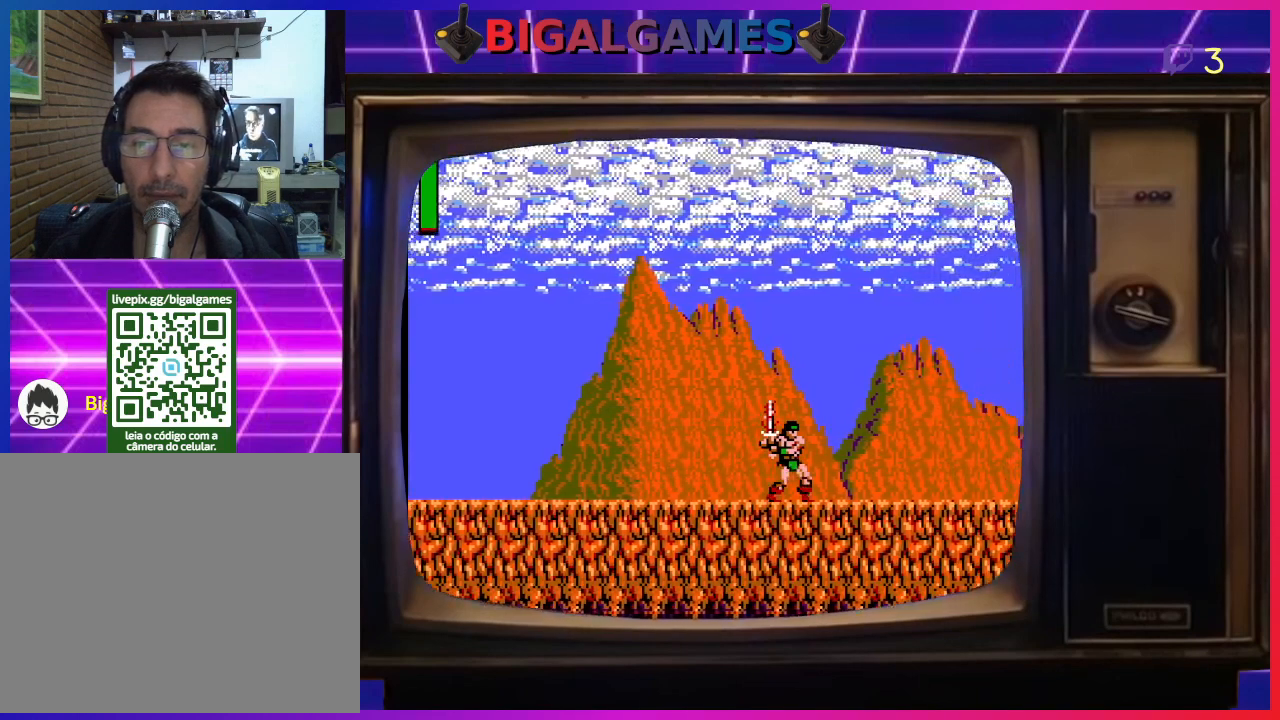
{"buttons": ["DPAD_RIGHT"], "left_stick": "center", "events": [[100, "CROSS", "down"], [200, "CROSS", "up"]]}
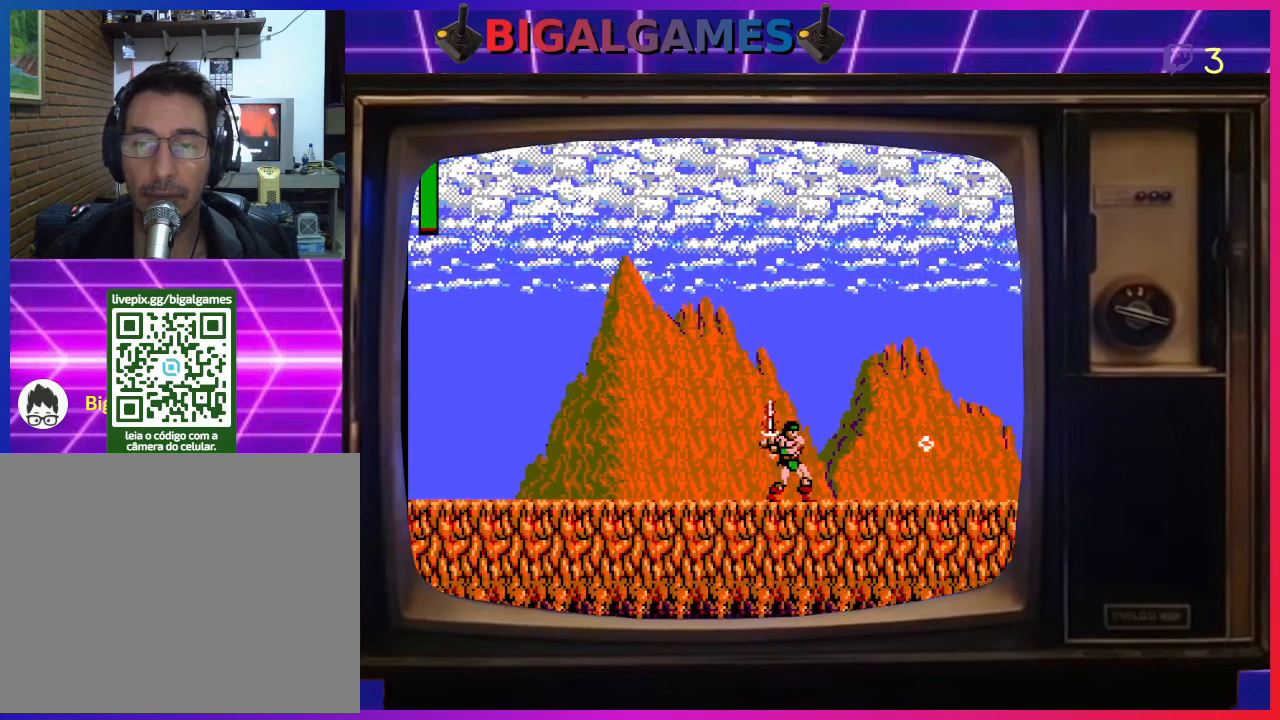
{"buttons": ["DPAD_RIGHT"], "left_stick": "center", "events": []}
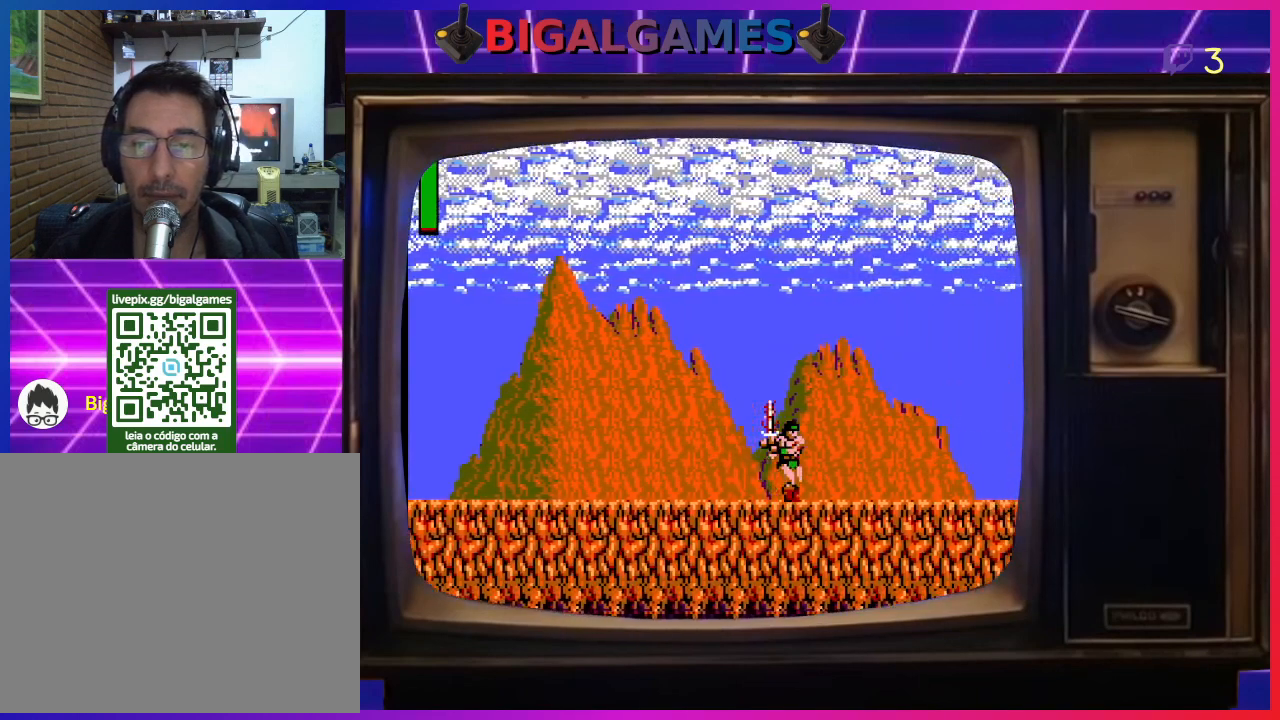
{"buttons": ["DPAD_RIGHT"], "left_stick": "center", "events": [[333, "CROSS", "down"], [500, "CROSS", "up"]]}
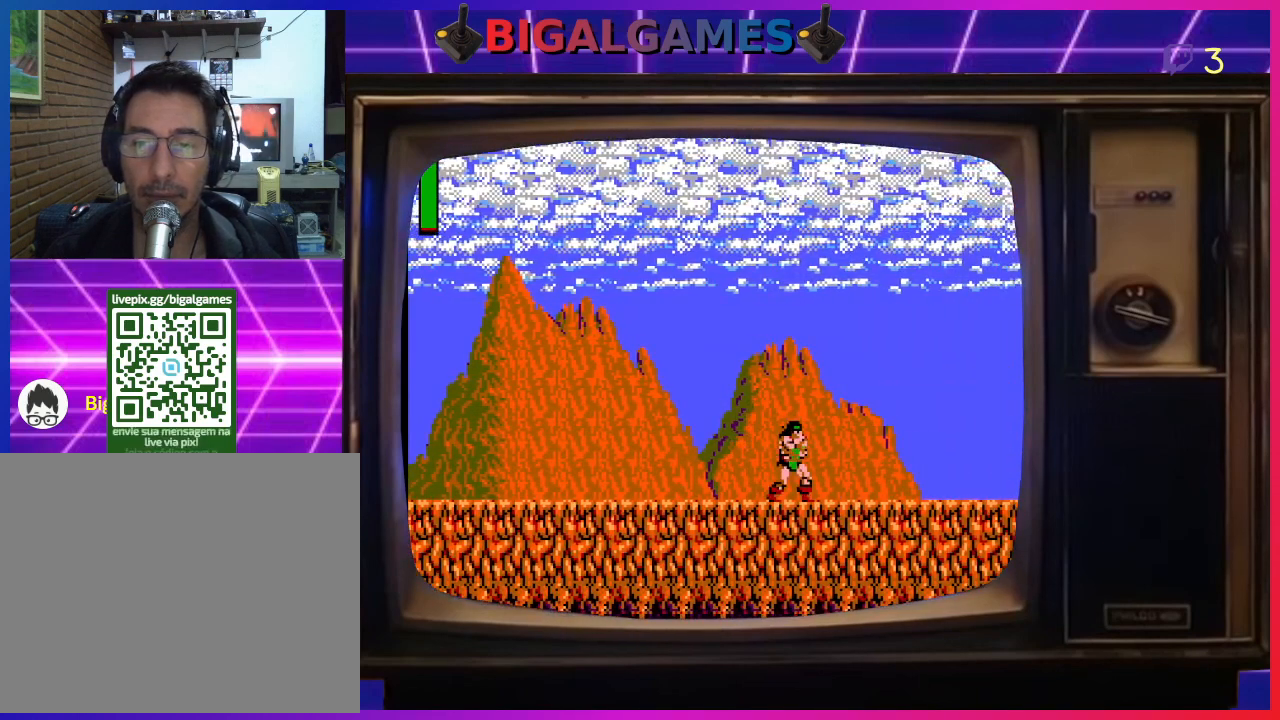
{"buttons": ["DPAD_RIGHT"], "left_stick": "center", "events": []}
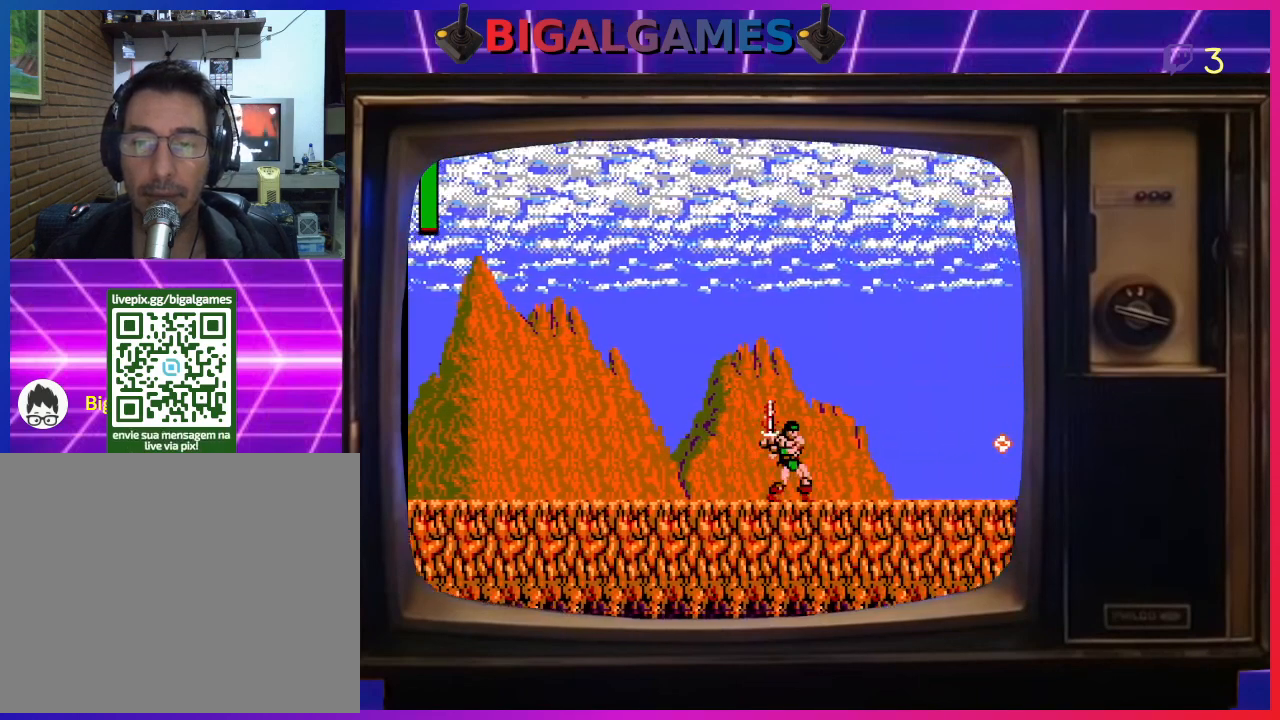
{"buttons": ["DPAD_RIGHT"], "left_stick": "center", "events": []}
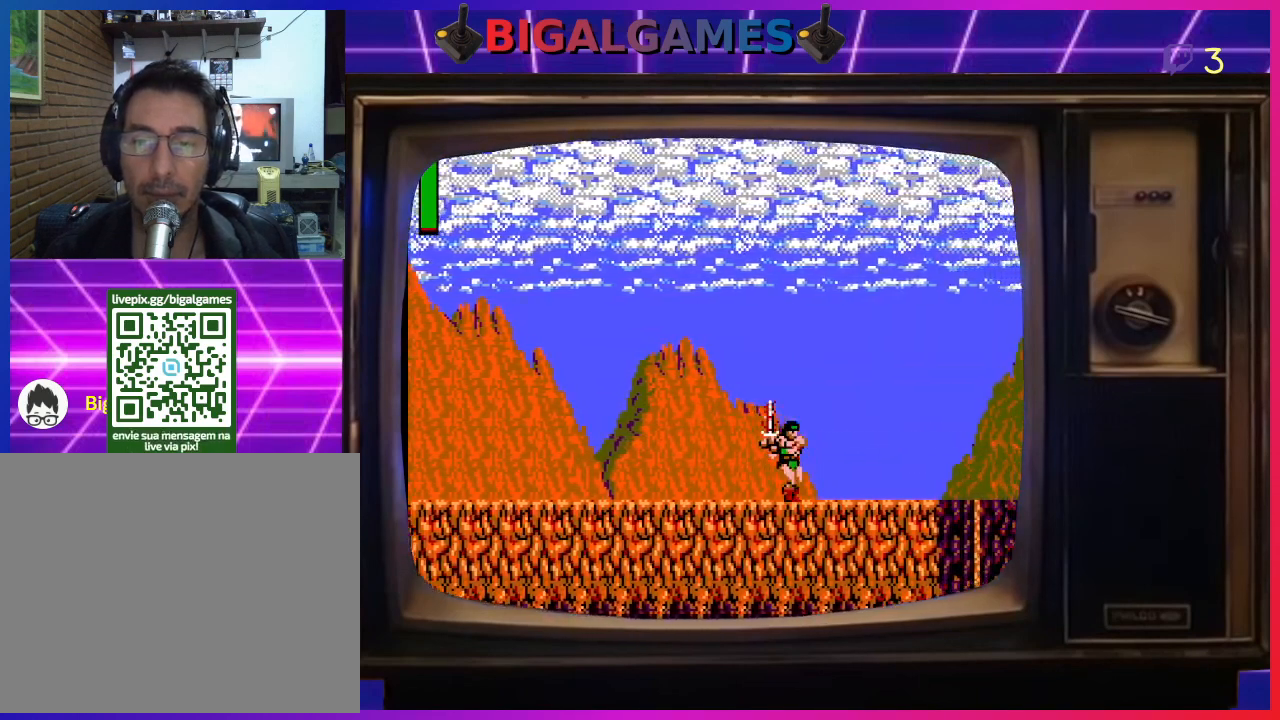
{"buttons": ["DPAD_RIGHT"], "left_stick": "center", "events": [[33, "CROSS", "down"], [200, "CROSS", "up"]]}
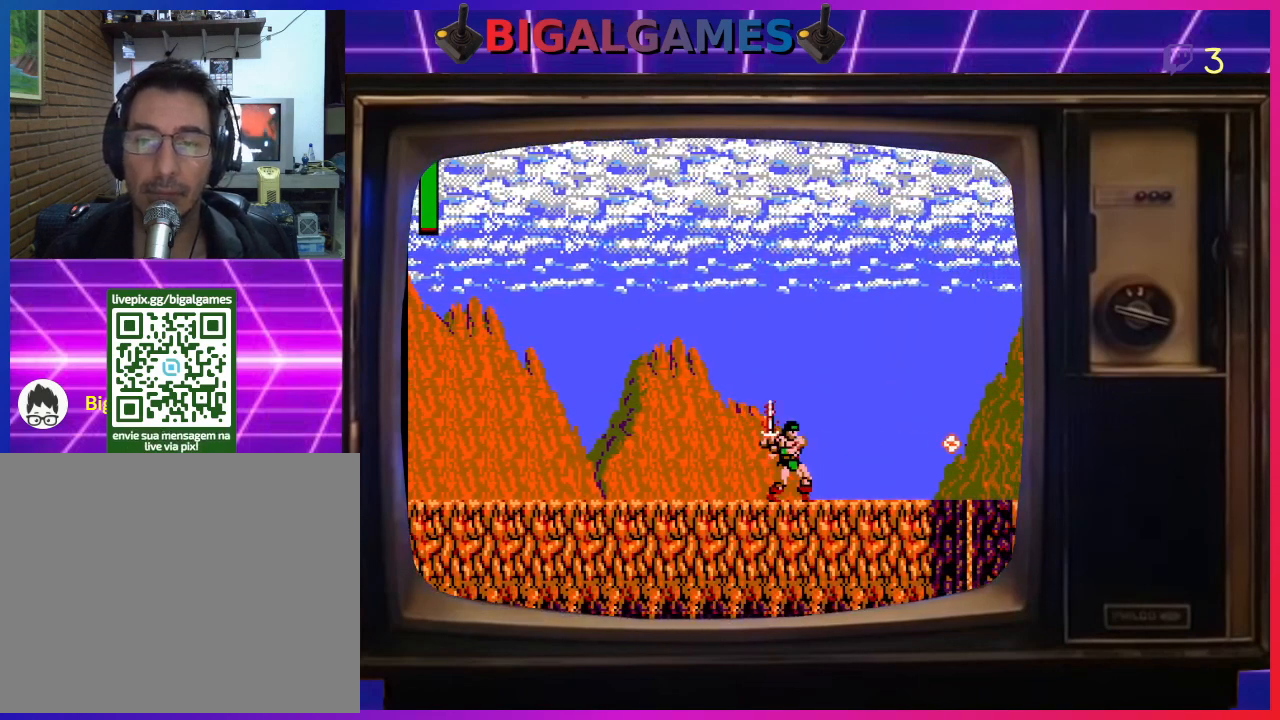
{"buttons": ["DPAD_RIGHT"], "left_stick": "center", "events": []}
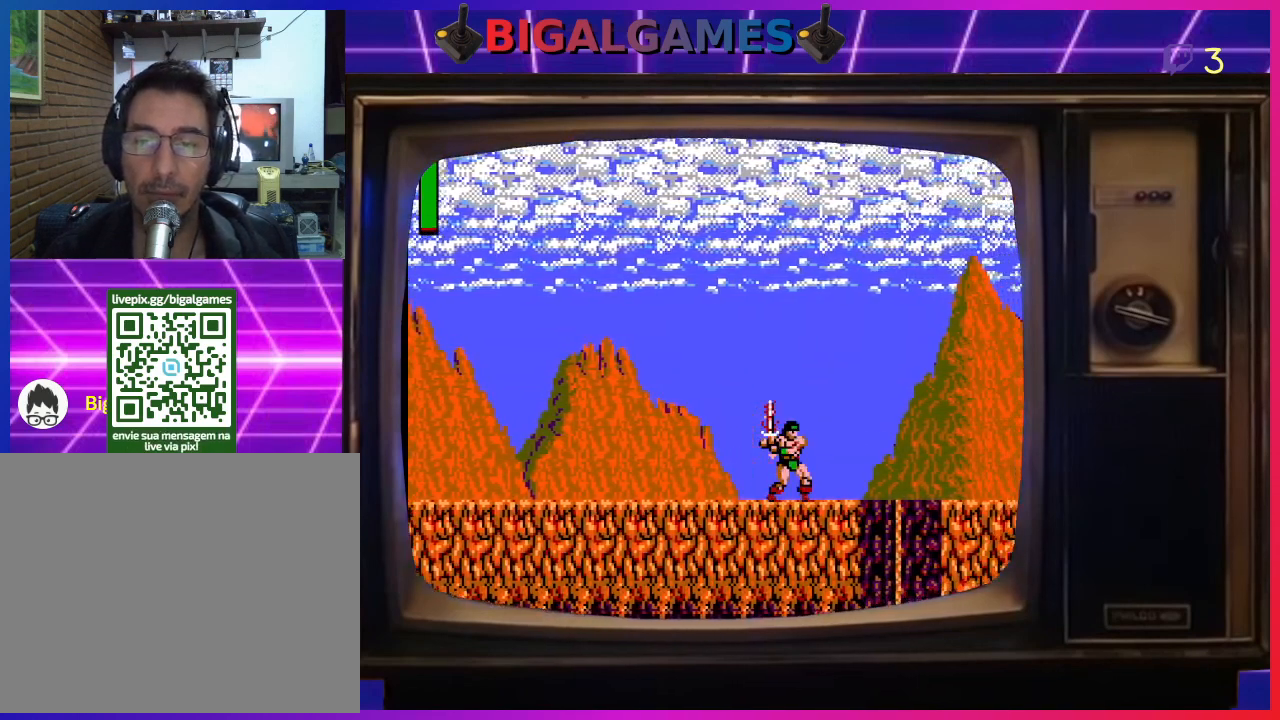
{"buttons": ["DPAD_RIGHT"], "left_stick": "center", "events": []}
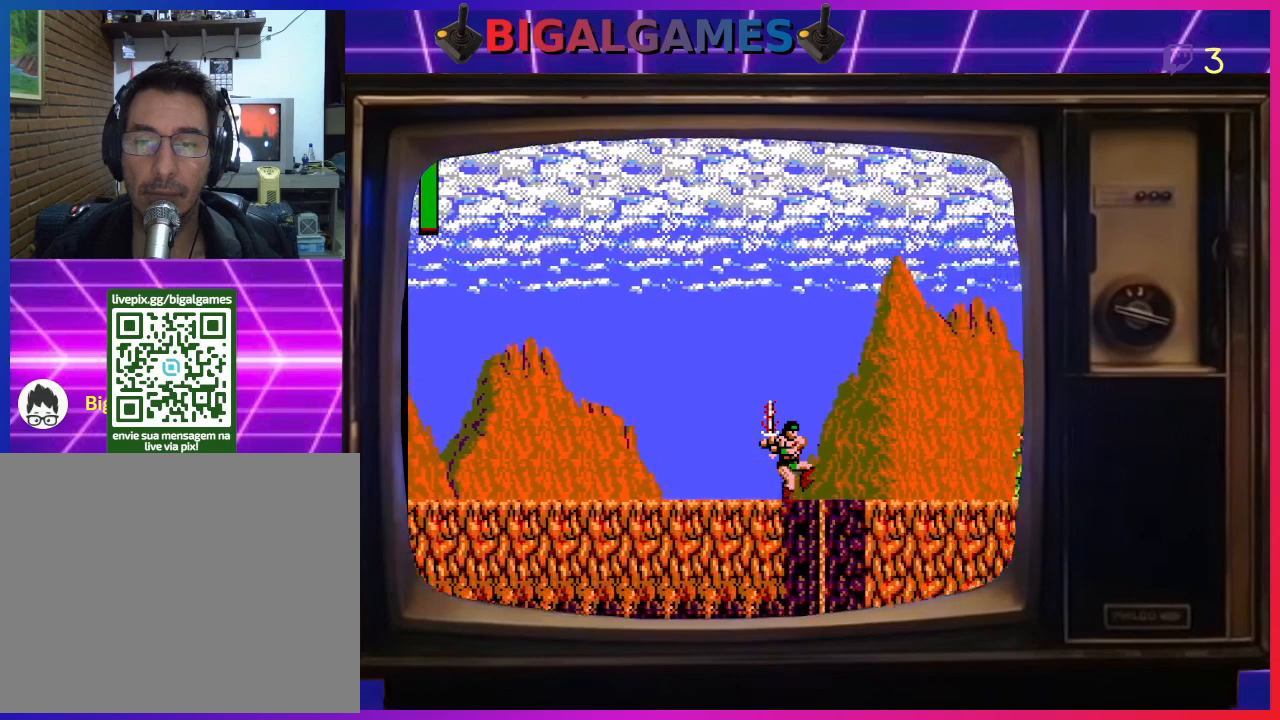
{"buttons": ["DPAD_RIGHT"], "left_stick": "center", "events": [[200, "DPAD_DOWN", "down"], [267, "DPAD_RIGHT", "up"], [433, "DPAD_RIGHT", "down"], [467, "DPAD_DOWN", "up"]]}
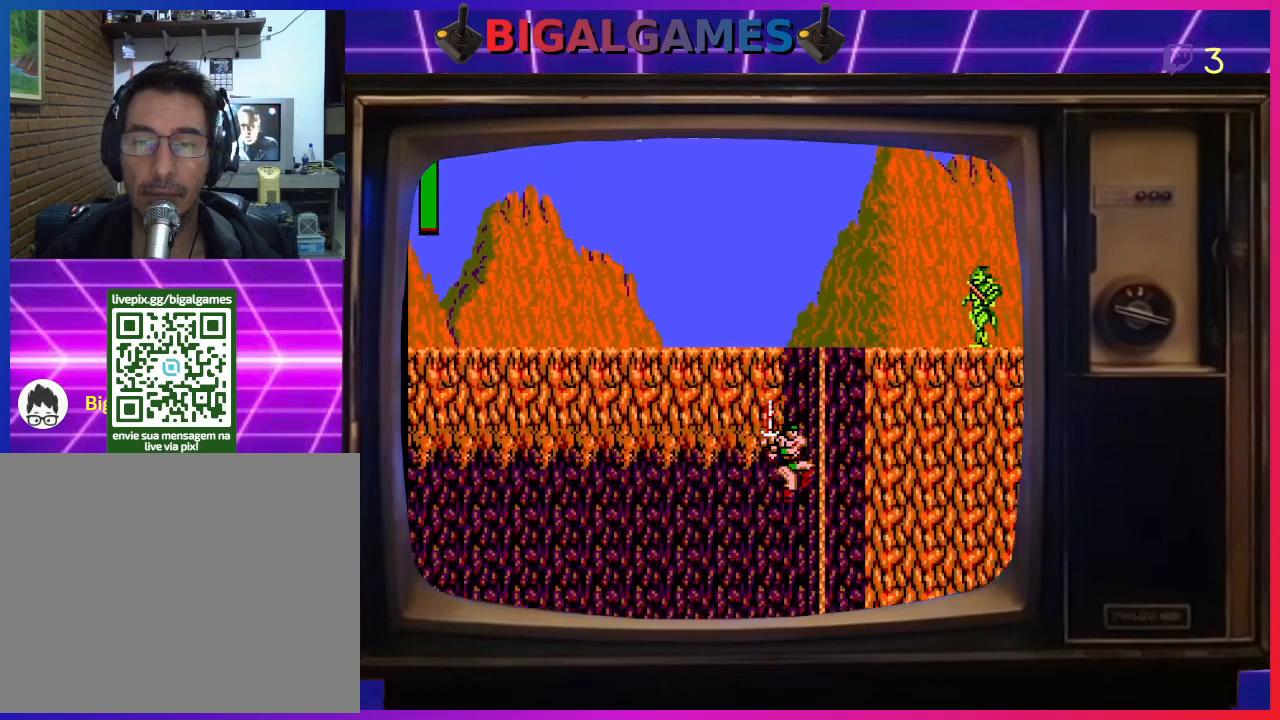
{"buttons": ["DPAD_RIGHT"], "left_stick": "center", "events": [[133, "DPAD_UP", "down"], [267, "DPAD_UP", "up"]]}
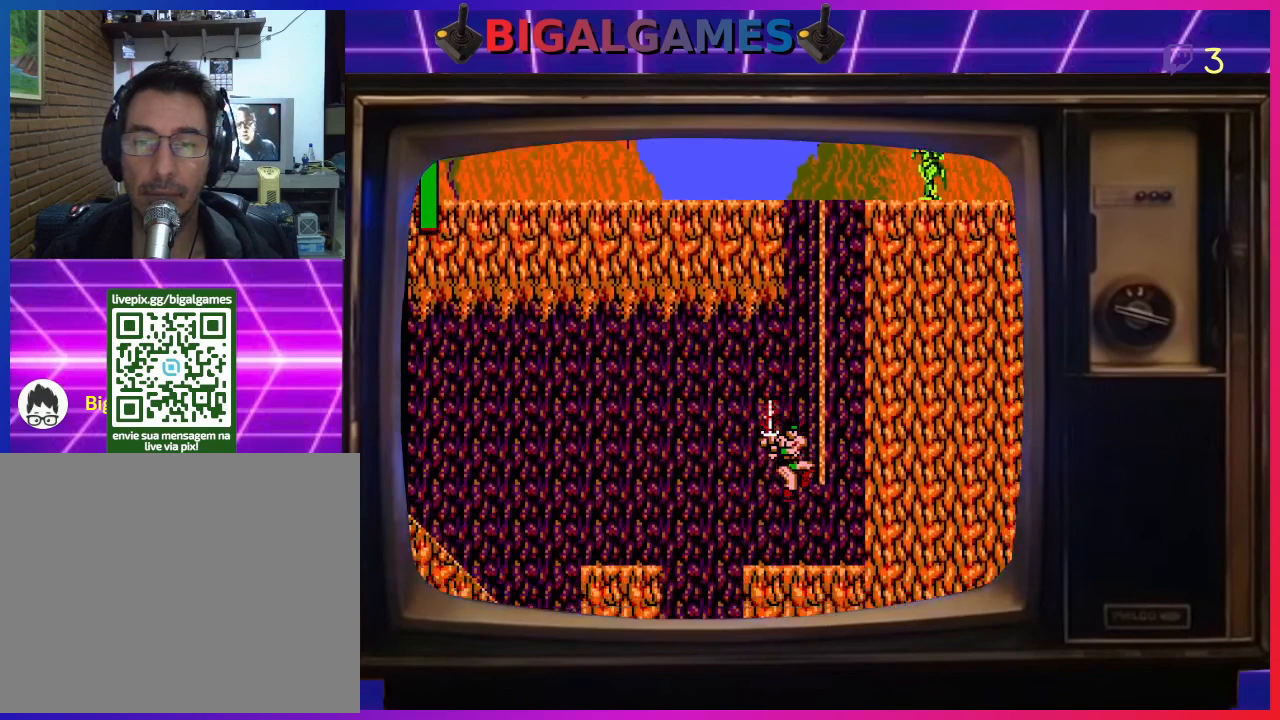
{"buttons": [], "left_stick": "center", "events": [[400, "DPAD_RIGHT", "up"]]}
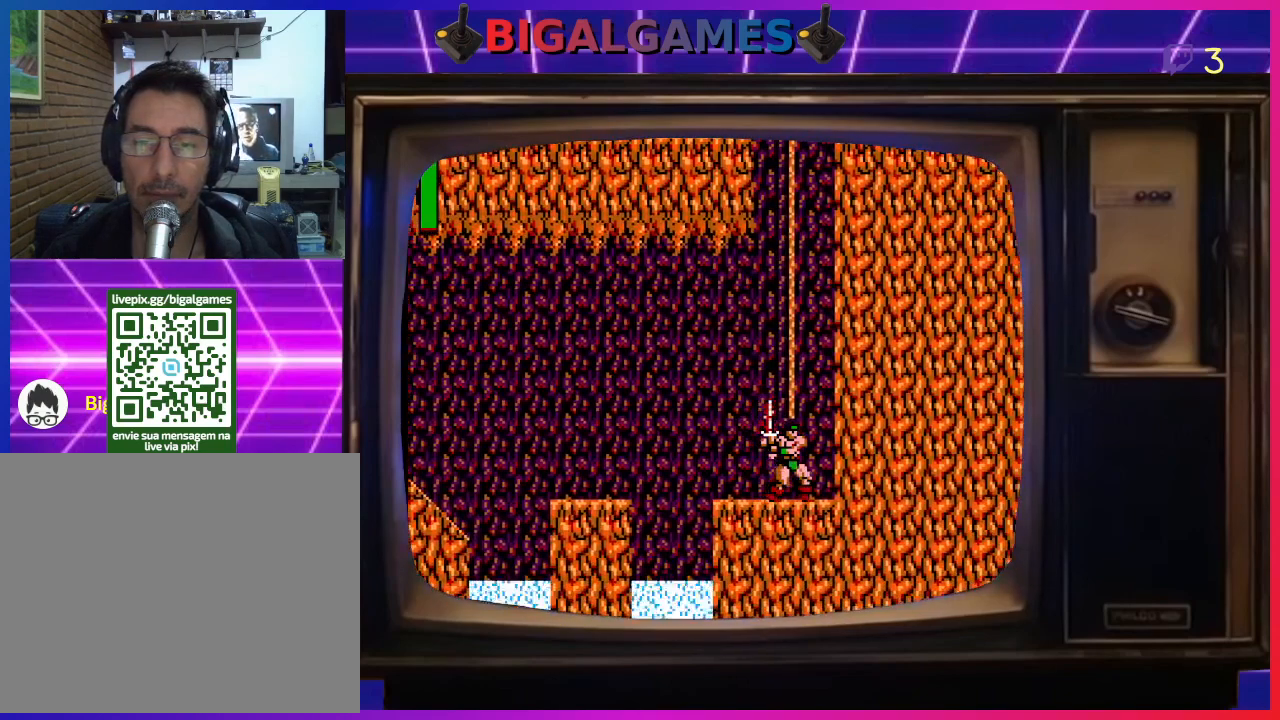
{"buttons": [], "left_stick": "center", "events": [[233, "DPAD_LEFT", "down"], [333, "DPAD_LEFT", "up"]]}
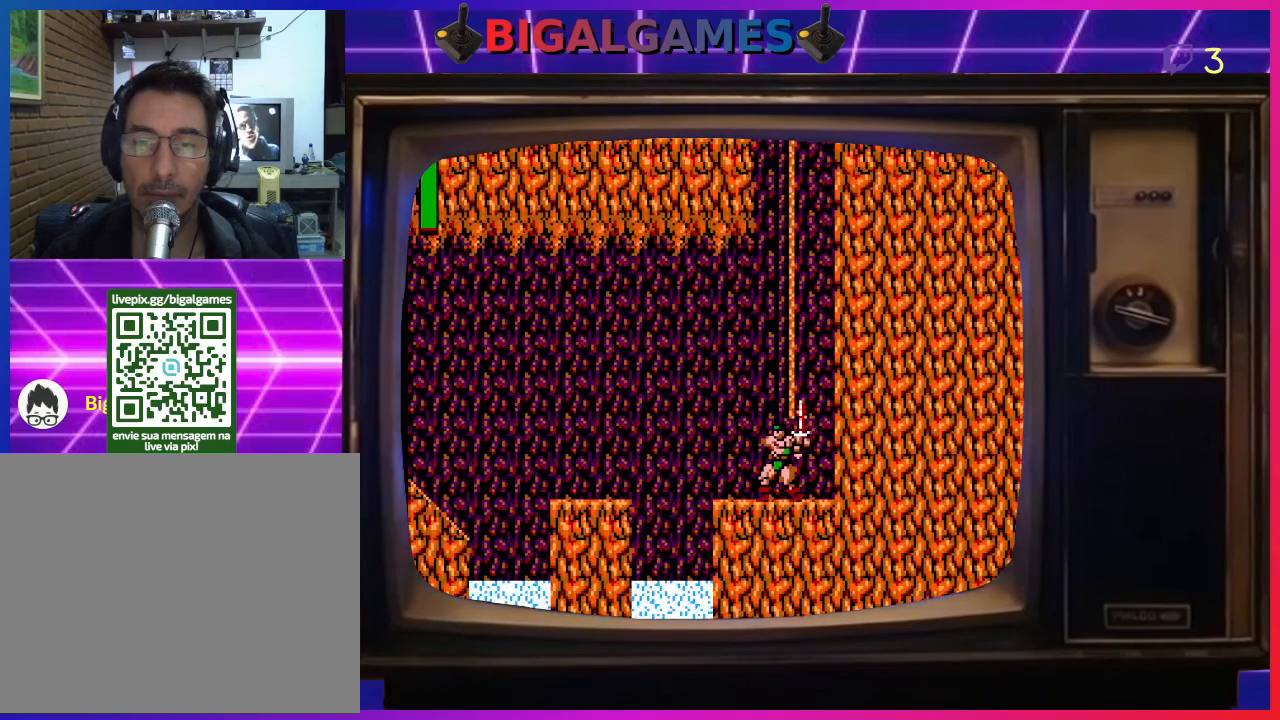
{"buttons": [], "left_stick": "center", "events": []}
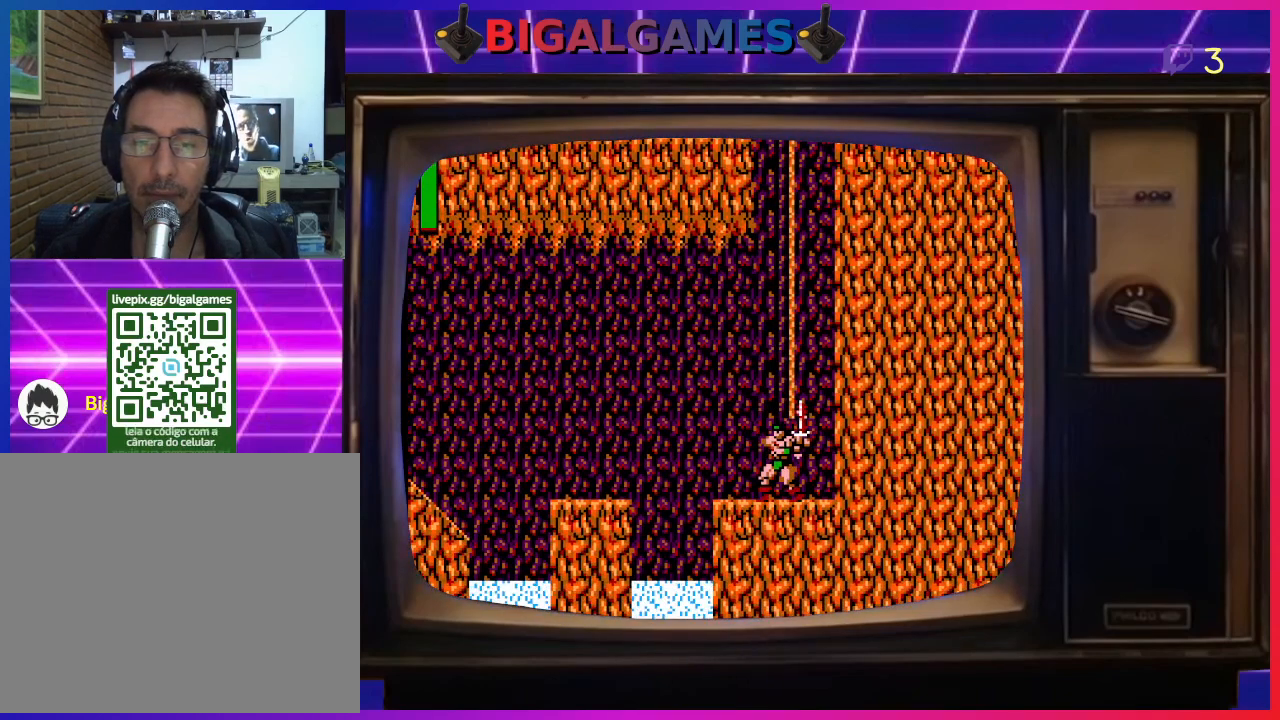
{"buttons": ["DPAD_UP"], "left_stick": "center", "events": [[133, "DPAD_RIGHT", "down"], [300, "DPAD_RIGHT", "up"], [467, "DPAD_UP", "down"]]}
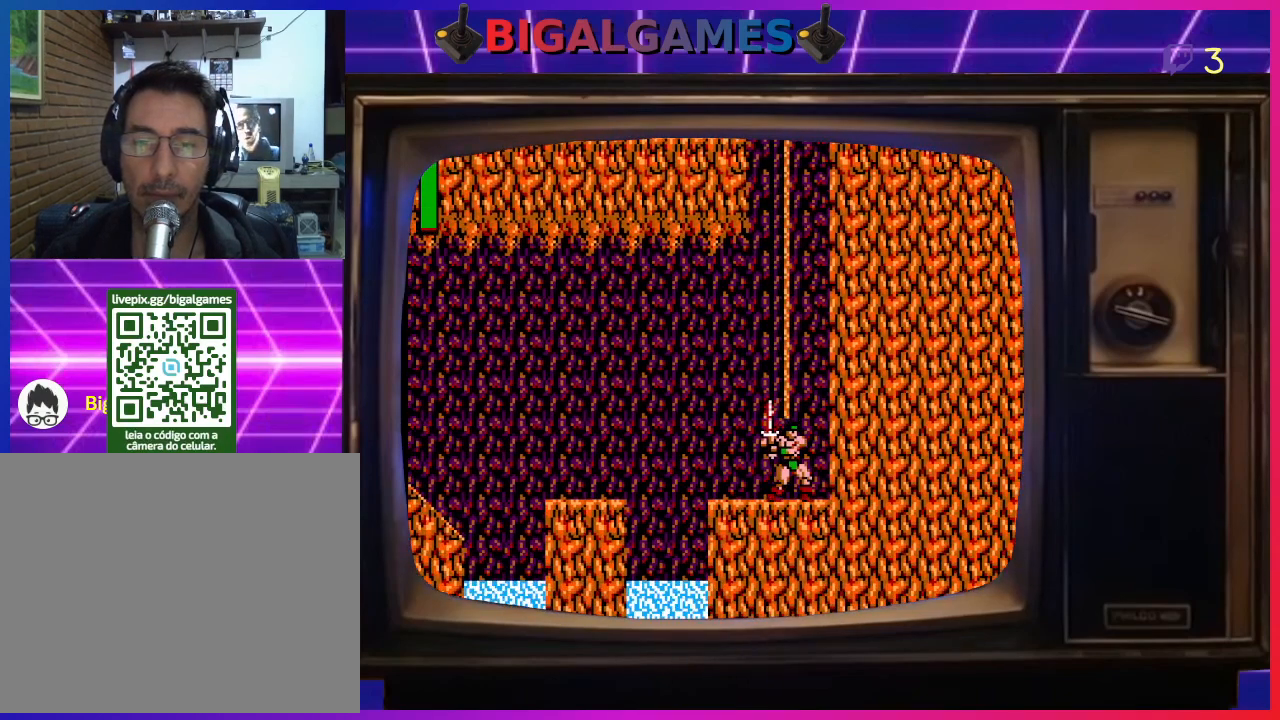
{"buttons": ["DPAD_UP"], "left_stick": "center", "events": [[67, "CIRCLE", "down"], [467, "CIRCLE", "up"]]}
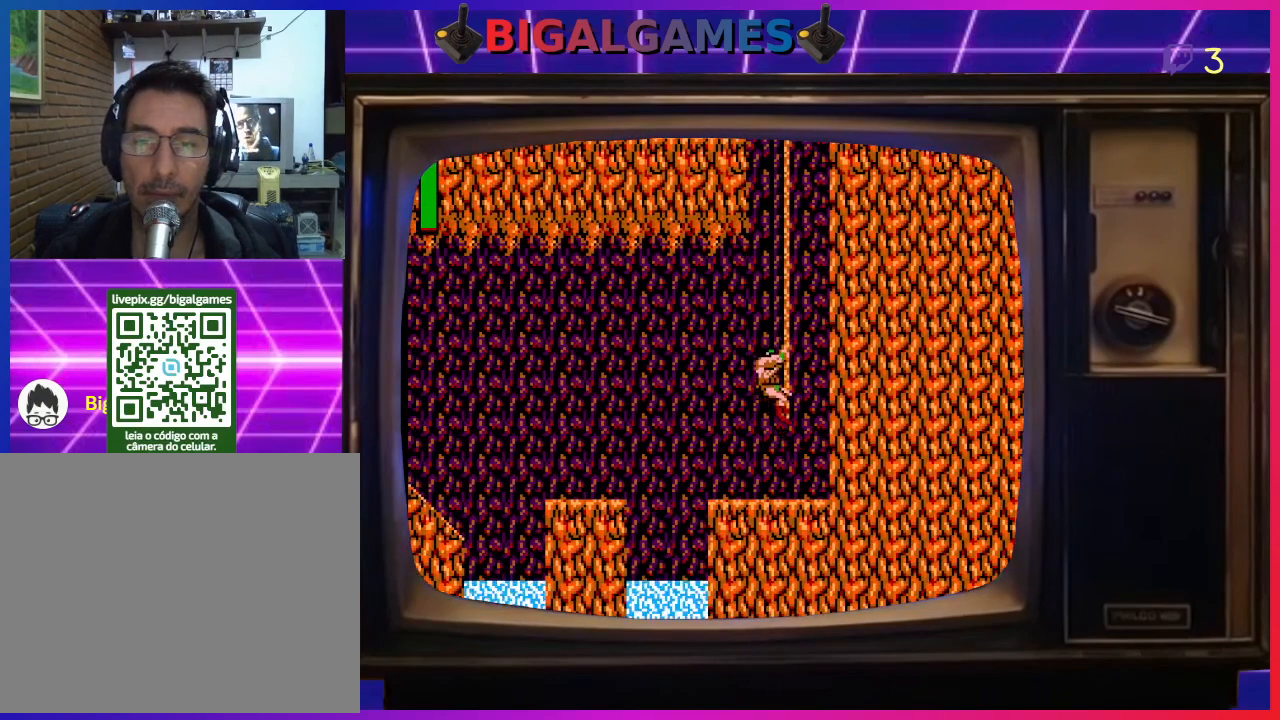
{"buttons": ["DPAD_UP"], "left_stick": "center", "events": []}
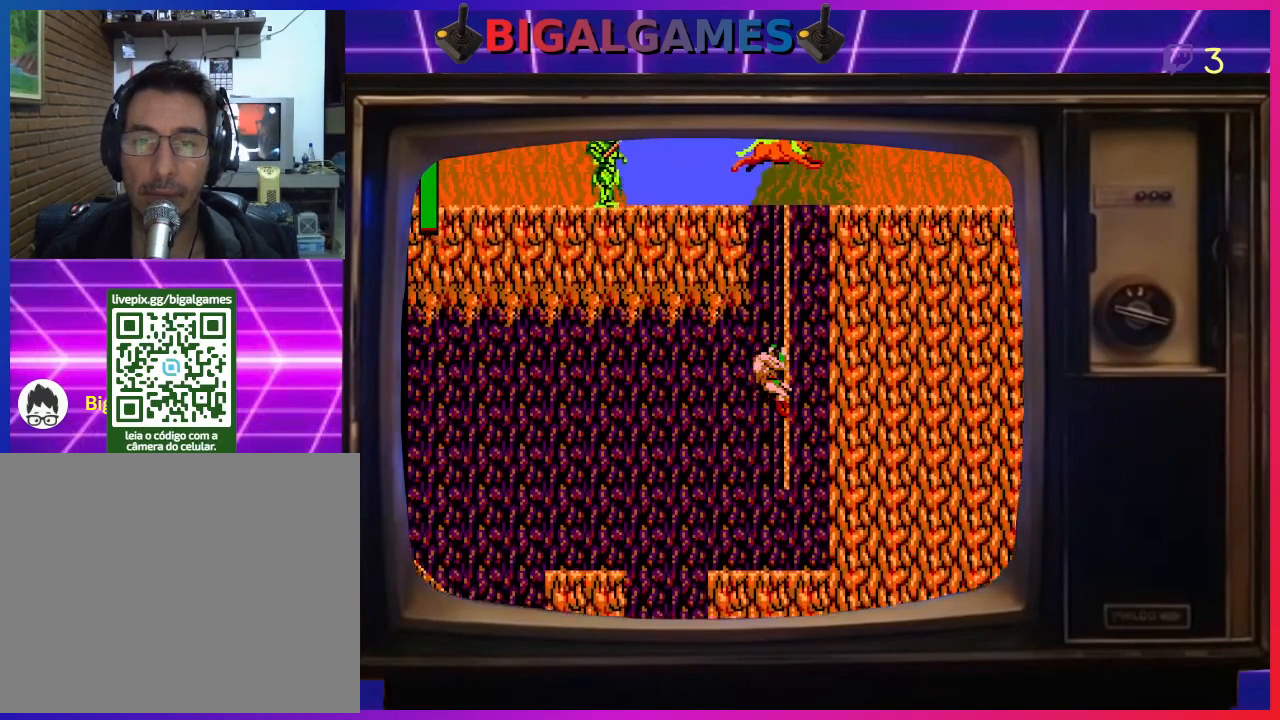
{"buttons": ["DPAD_UP"], "left_stick": "center", "events": []}
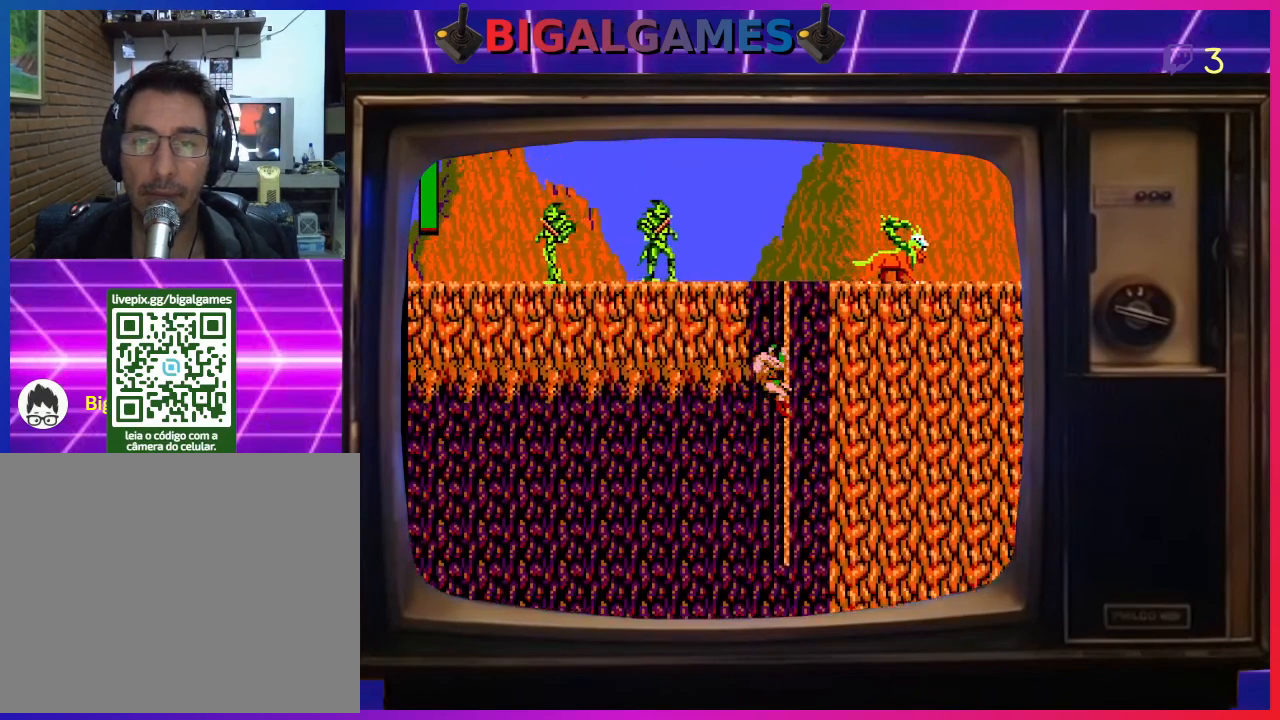
{"buttons": [], "left_stick": "center", "events": [[33, "DPAD_UP", "up"]]}
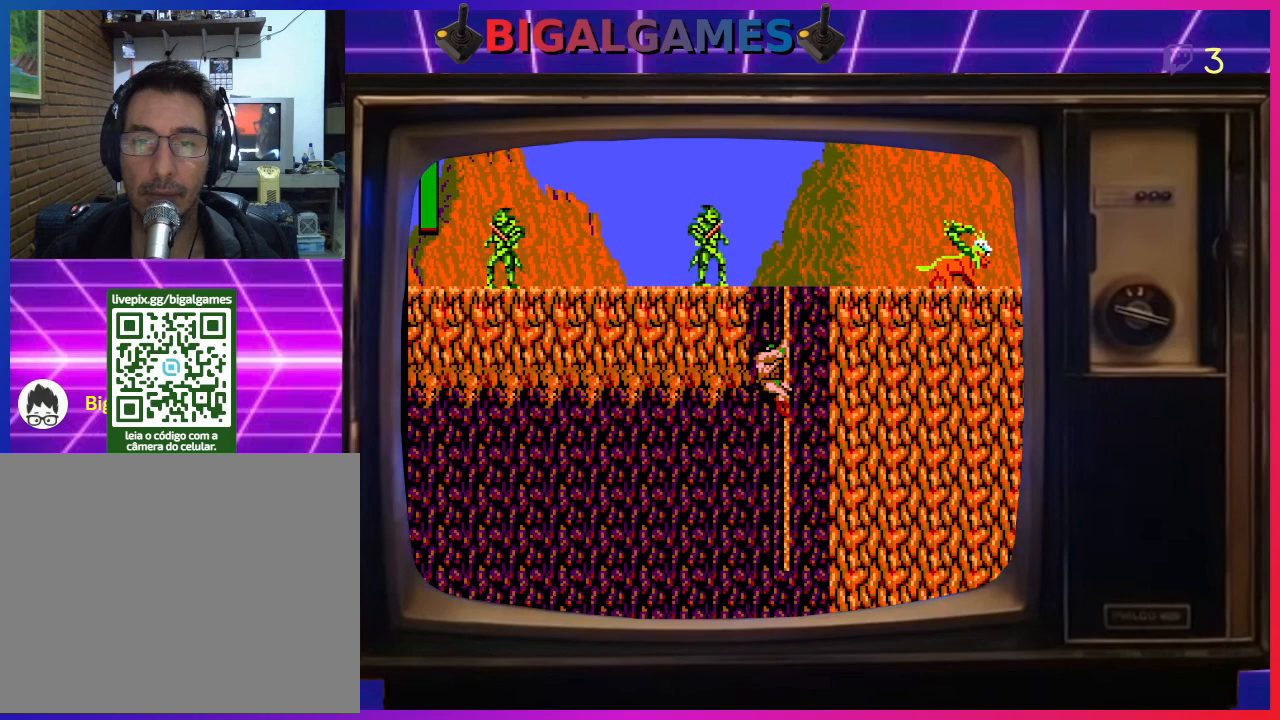
{"buttons": [], "left_stick": "center", "events": []}
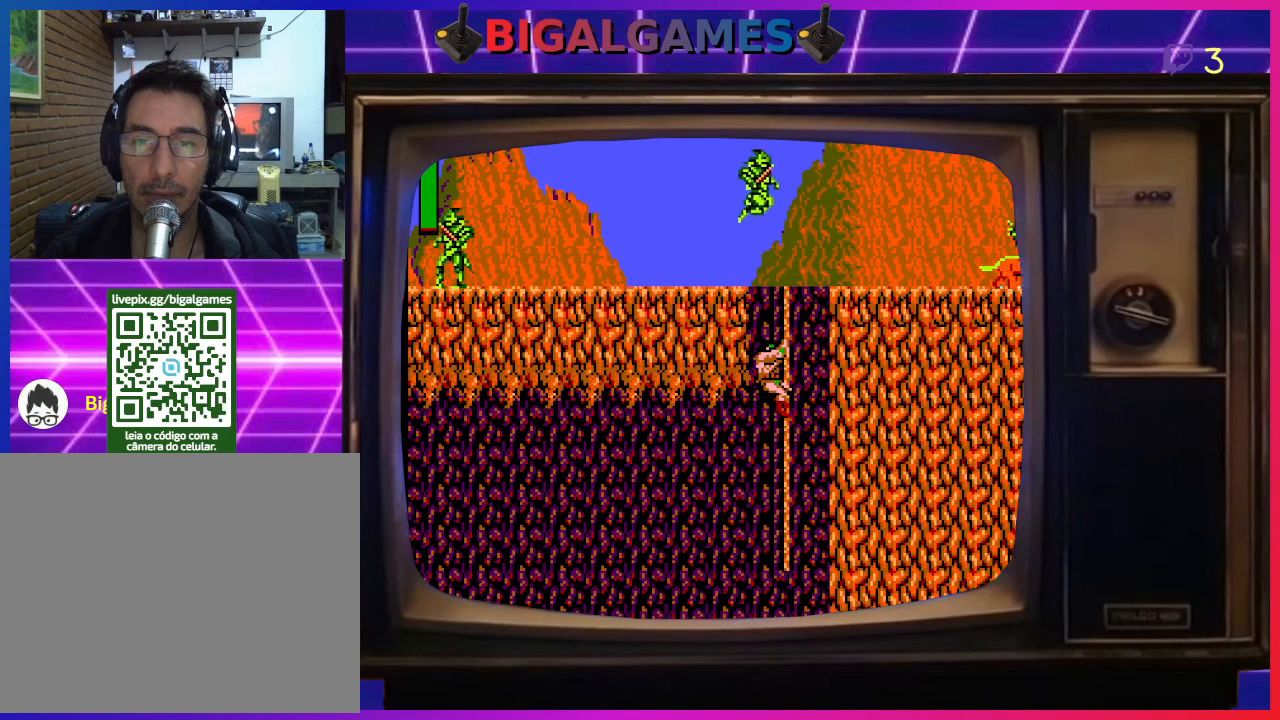
{"buttons": ["DPAD_UP"], "left_stick": "center", "events": [[400, "DPAD_UP", "down"]]}
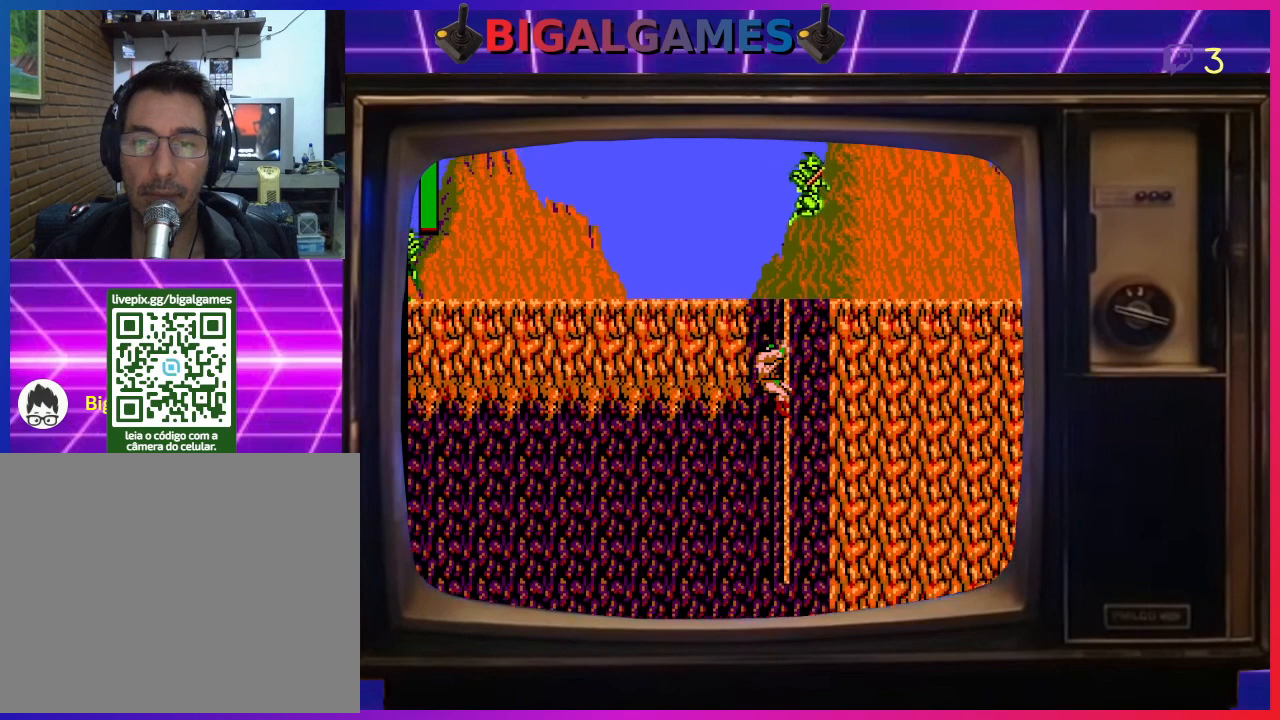
{"buttons": ["DPAD_UP"], "left_stick": "center", "events": []}
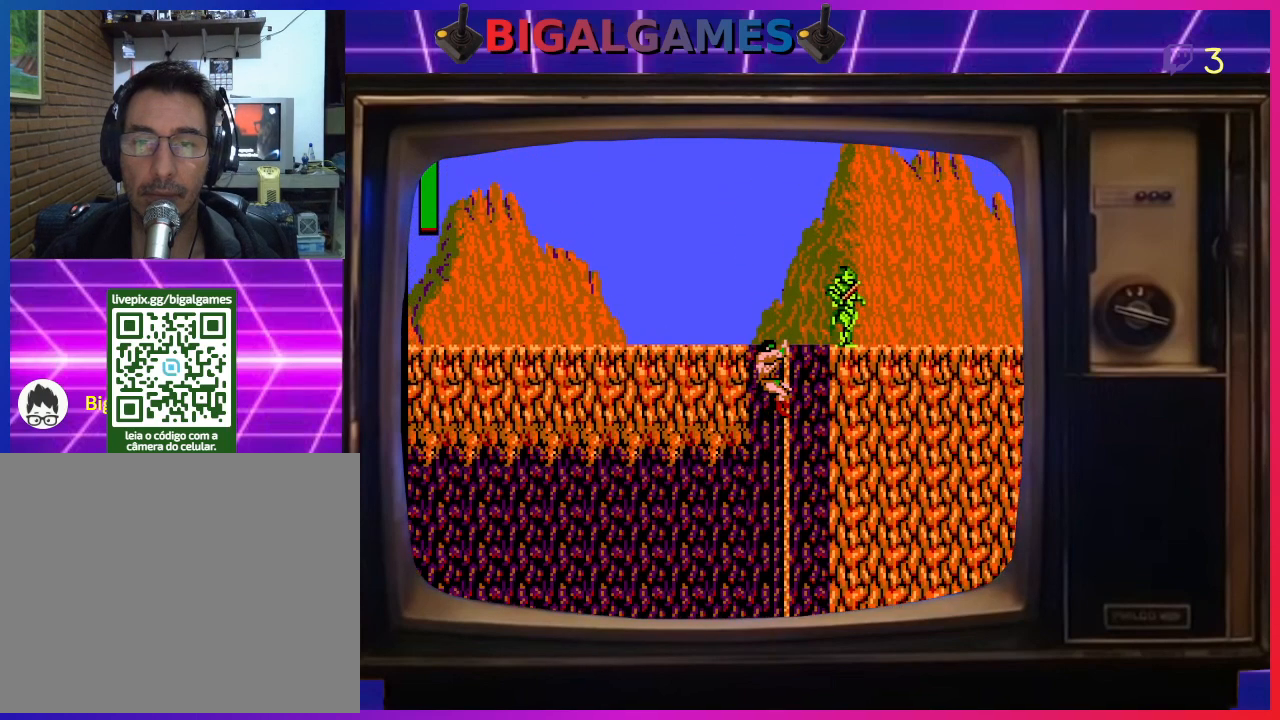
{"buttons": ["CIRCLE", "DPAD_UP", "DPAD_RIGHT"], "left_stick": "center", "events": [[433, "DPAD_RIGHT", "down"], [500, "CIRCLE", "down"]]}
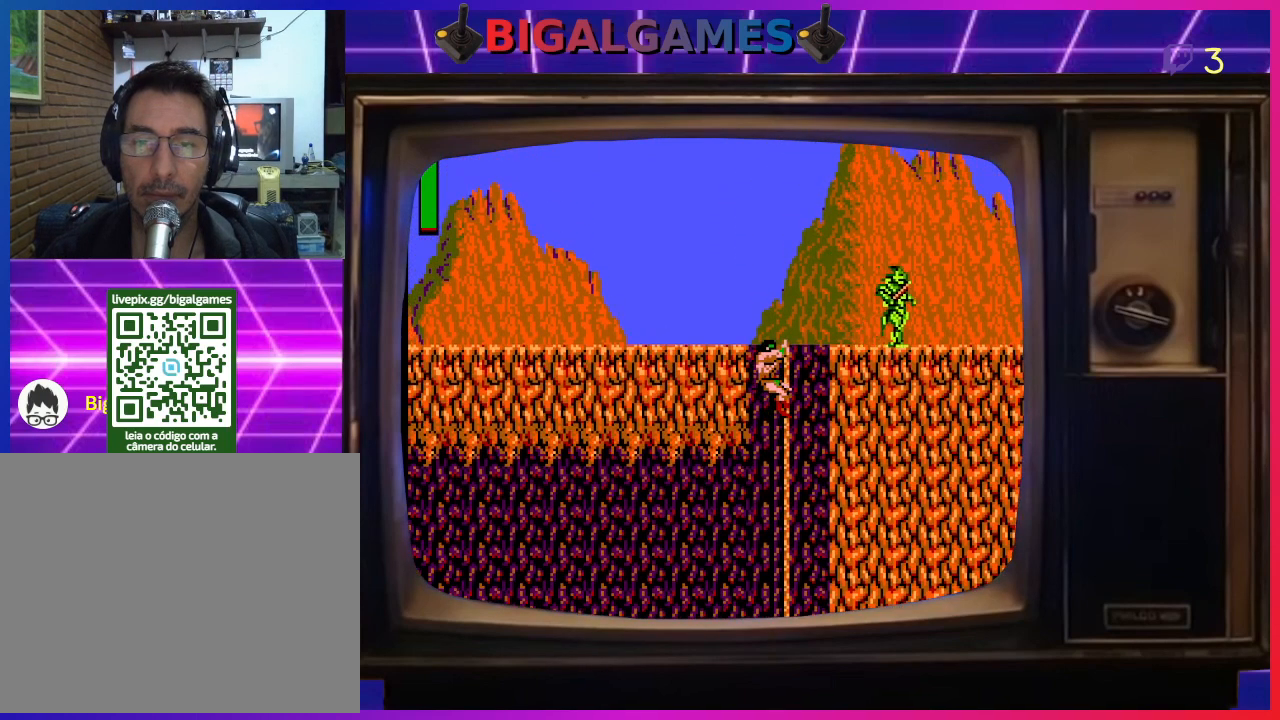
{"buttons": [], "left_stick": "center", "events": [[233, "CIRCLE", "up"], [433, "DPAD_RIGHT", "up"], [467, "DPAD_UP", "up"]]}
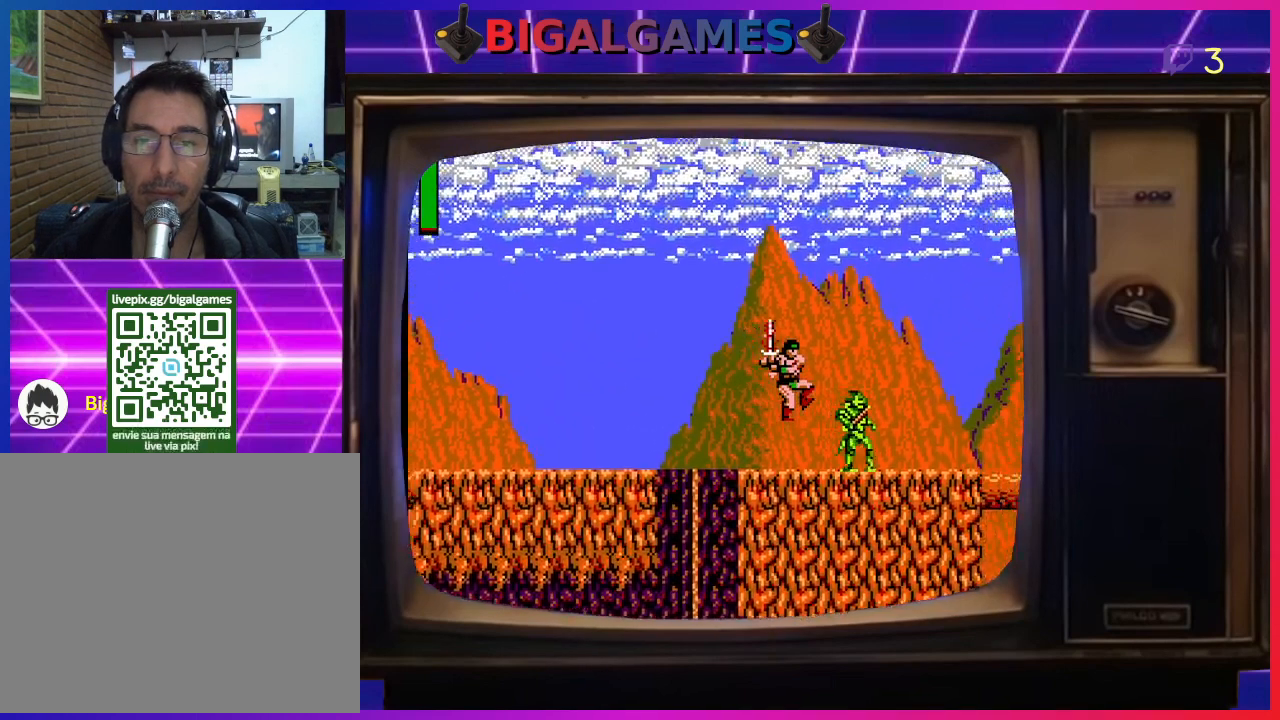
{"buttons": ["CROSS"], "left_stick": "center", "events": [[33, "CROSS", "down"], [100, "CROSS", "up"], [167, "CROSS", "down"], [267, "CROSS", "up"], [333, "CROSS", "down"], [400, "CROSS", "up"], [433, "CROSS", "down"]]}
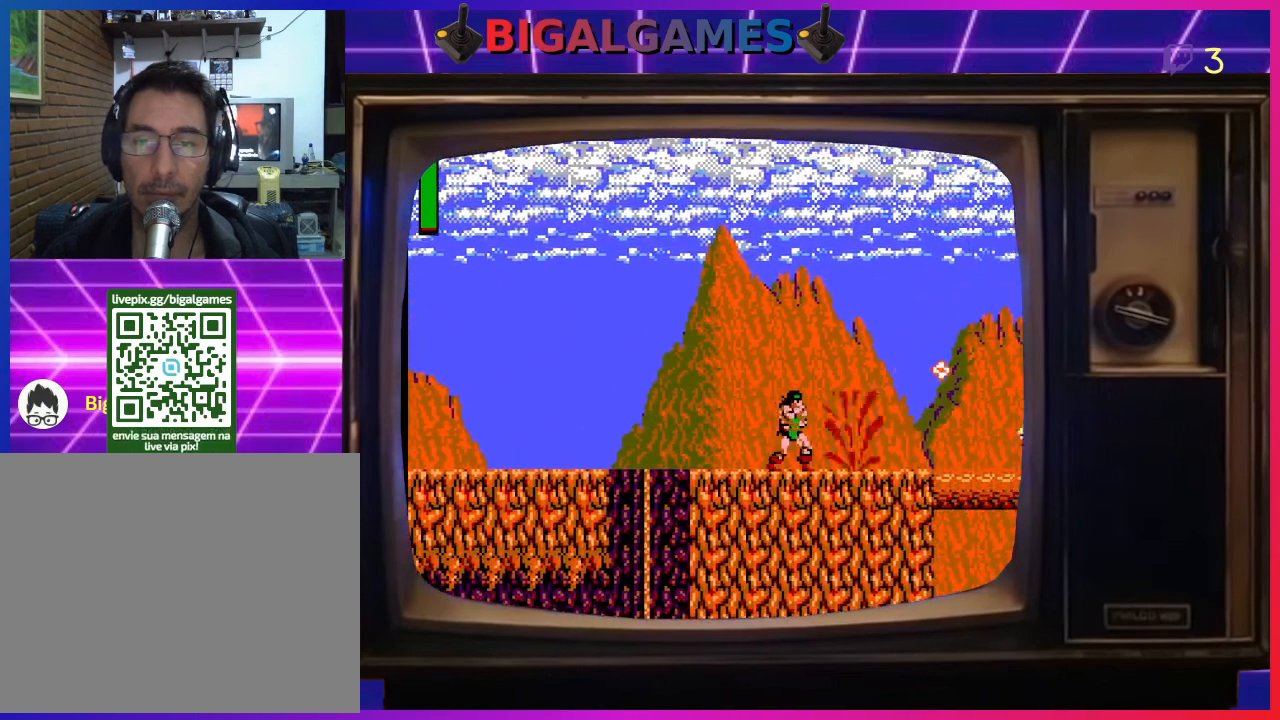
{"buttons": [], "left_stick": "center", "events": [[33, "CROSS", "up"], [100, "CROSS", "down"], [167, "CROSS", "up"], [233, "CROSS", "down"], [300, "CROSS", "up"]]}
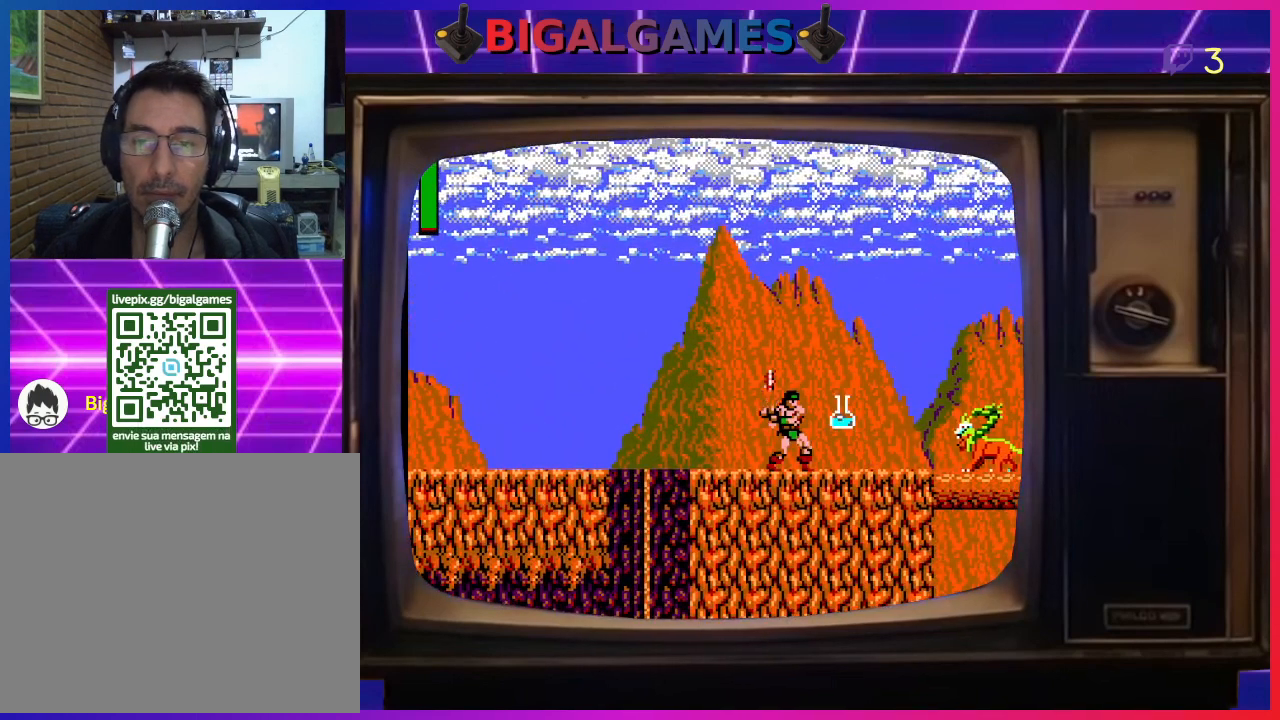
{"buttons": [], "left_stick": "center", "events": [[133, "CROSS", "down"], [233, "CROSS", "up"]]}
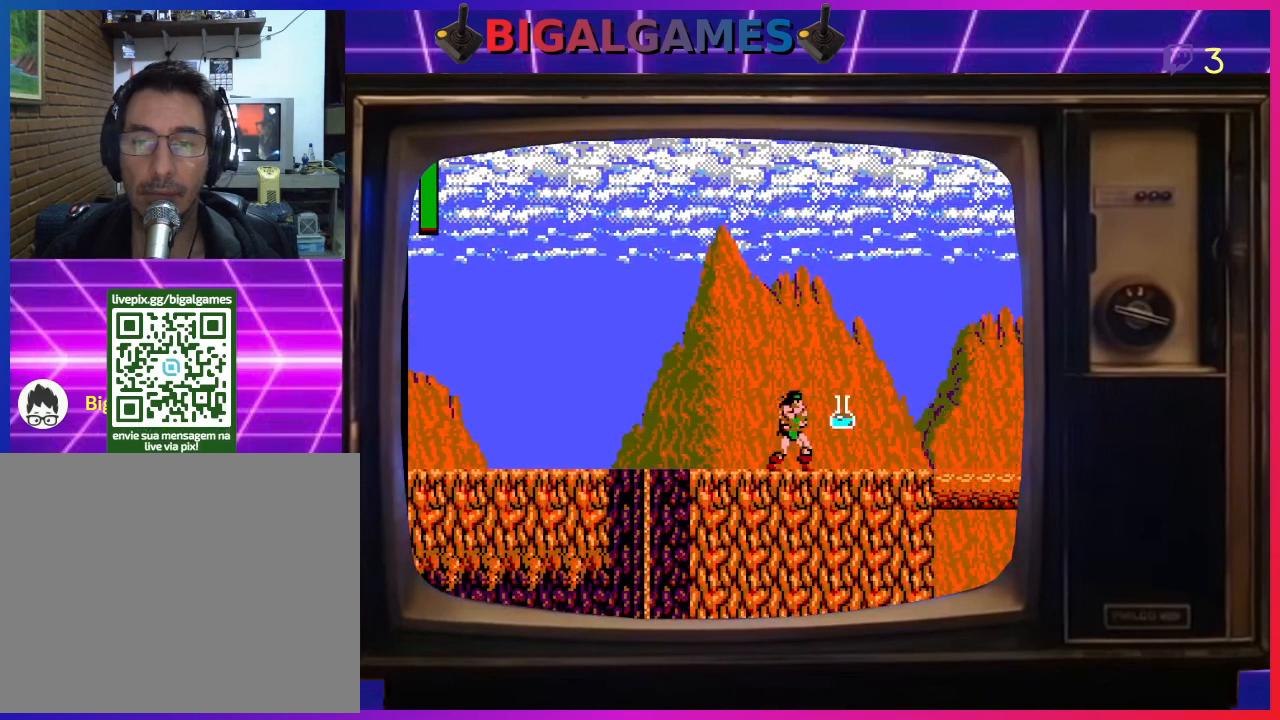
{"buttons": ["DPAD_RIGHT"], "left_stick": "center", "events": [[167, "DPAD_RIGHT", "down"]]}